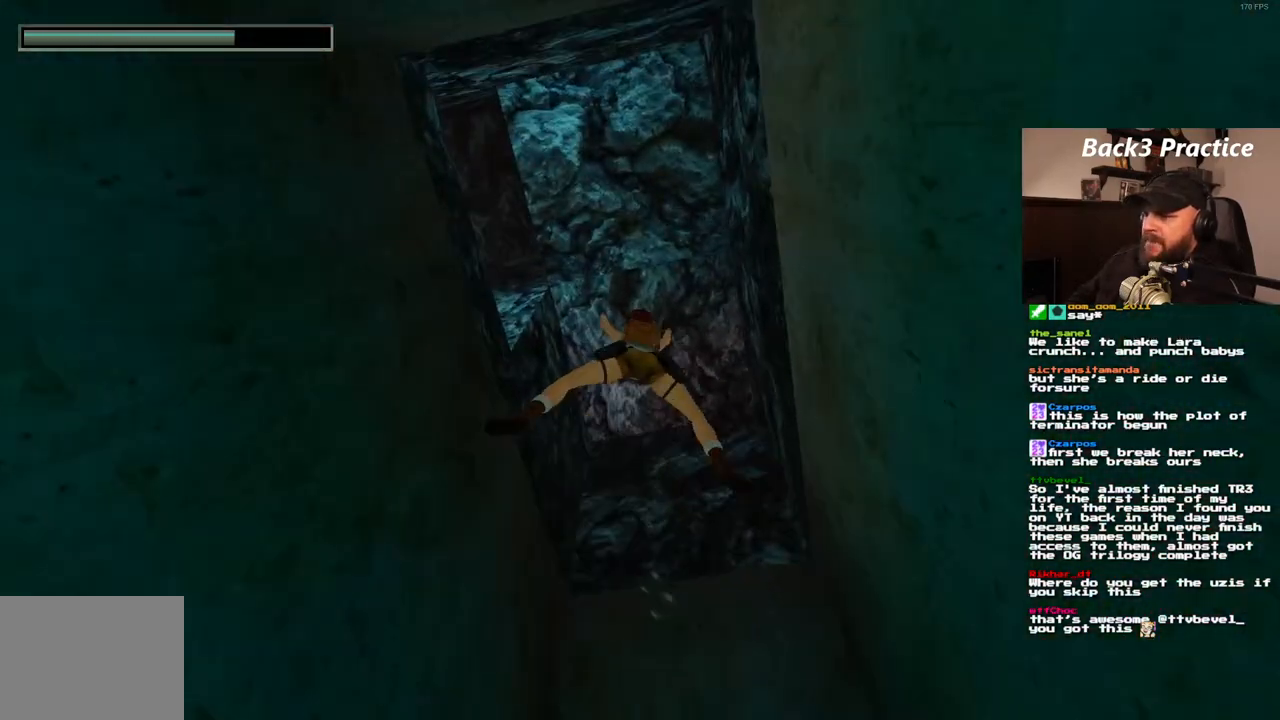
Gameplay with a controller (PlayStation layout); each line is a JSON object with the inputs held at the frame after it. "events" lists button and stick changes between this image and that frame as [ms after this image, input, new state], when the widget could be followed in between. Not read: L3 R3.
{"buttons": ["SQUARE", "DPAD_UP", "DPAD_LEFT"], "left_stick": "center", "right_stick": "center", "events": [[267, "DPAD_UP", "down"], [367, "DPAD_LEFT", "up"], [467, "DPAD_LEFT", "down"]]}
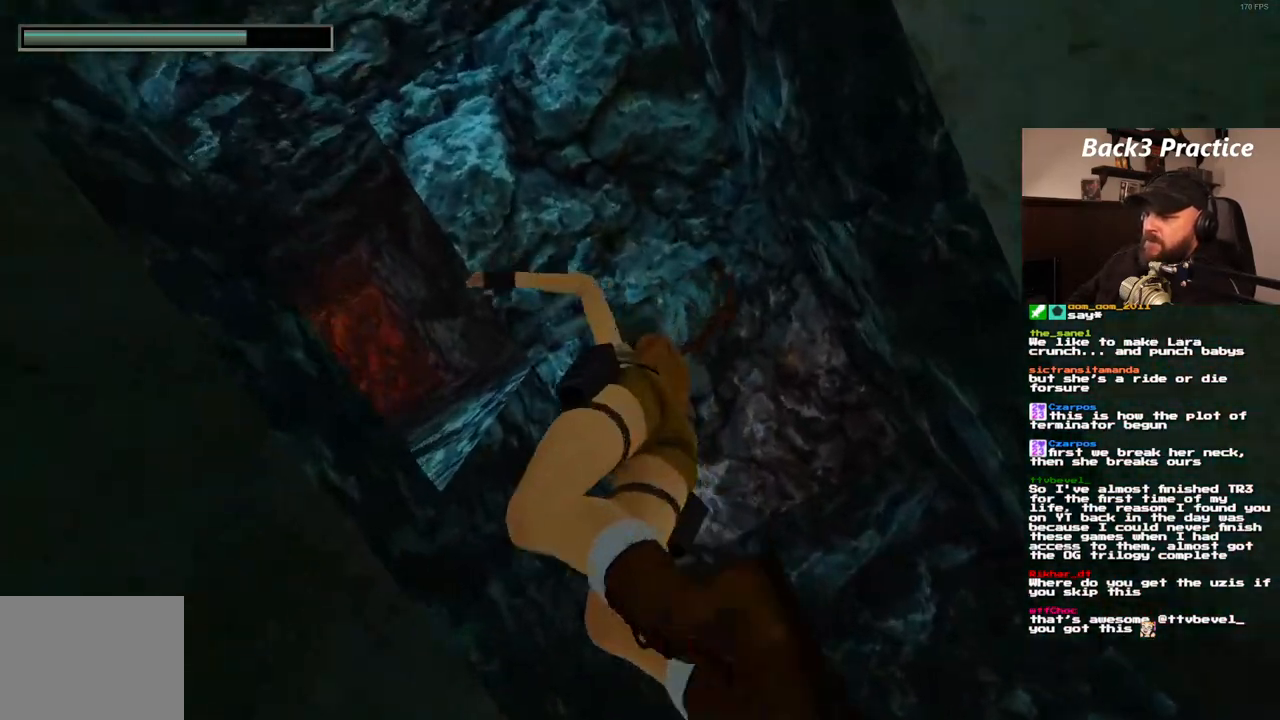
{"buttons": ["DPAD_UP"], "left_stick": "center", "right_stick": "center", "events": [[50, "SQUARE", "up"], [350, "DPAD_LEFT", "up"]]}
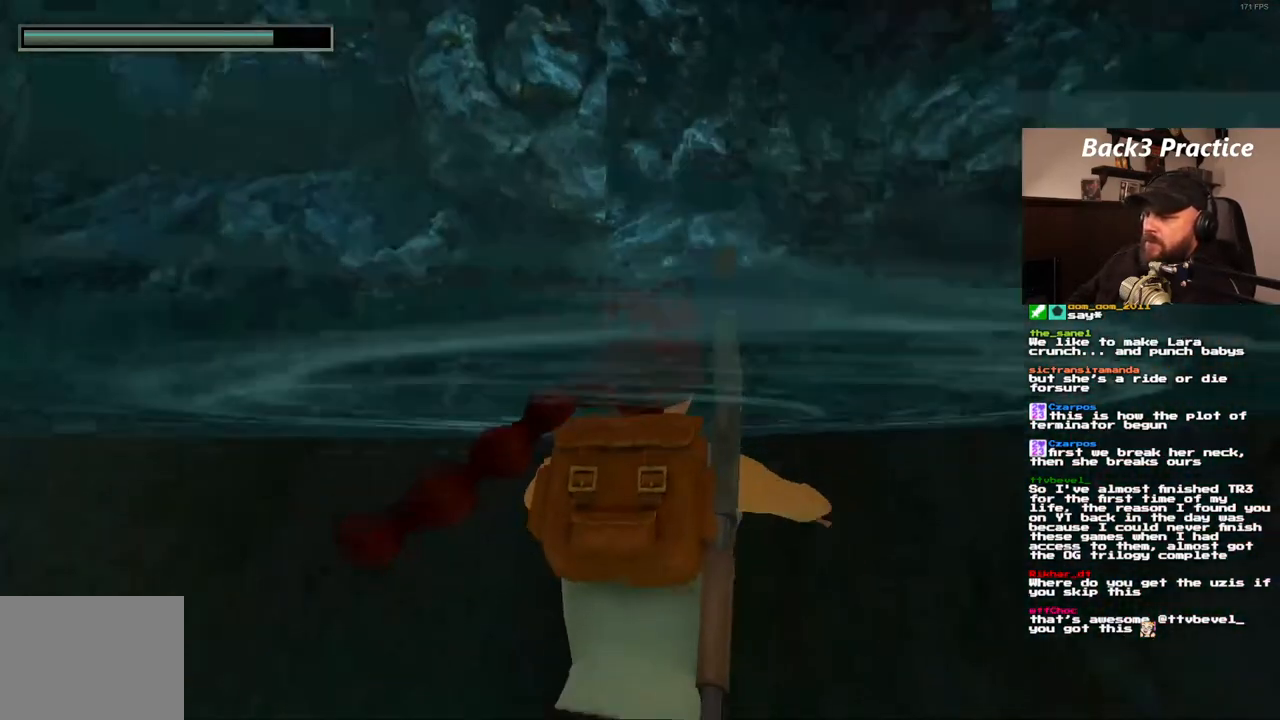
{"buttons": ["DPAD_UP"], "left_stick": "center", "right_stick": "center", "events": [[67, "DPAD_RIGHT", "down"], [383, "DPAD_RIGHT", "up"]]}
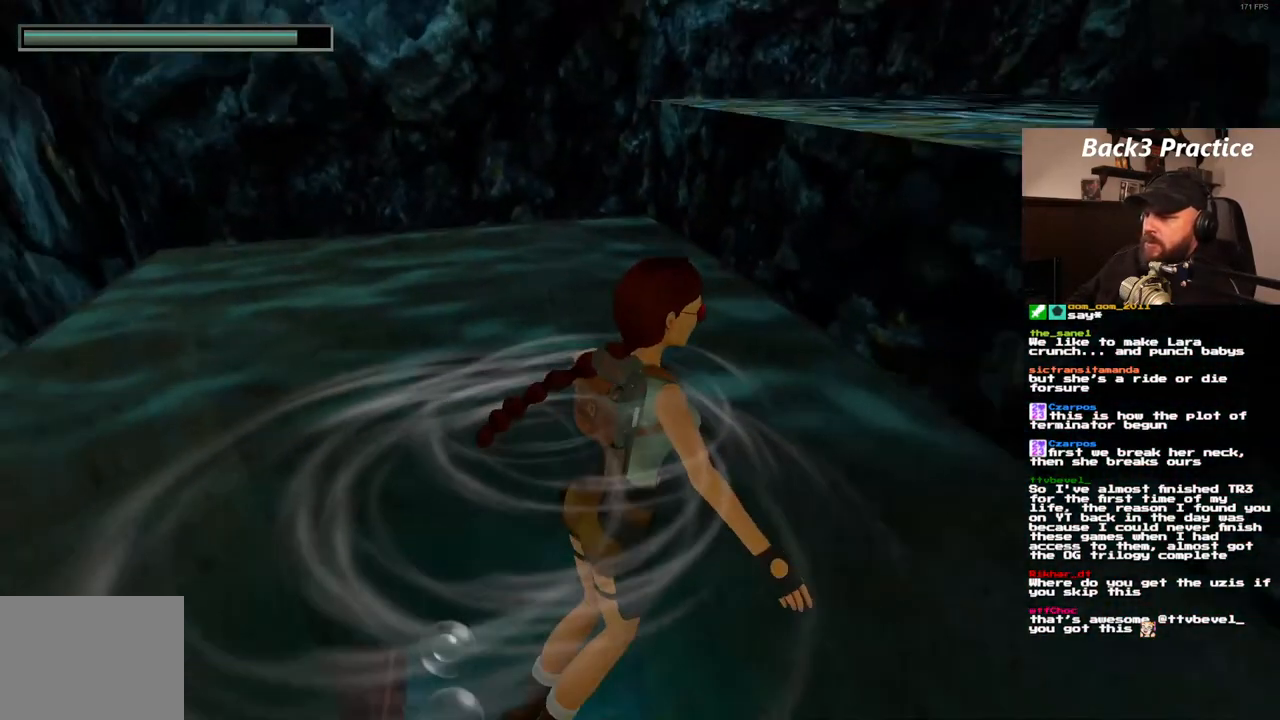
{"buttons": ["CROSS", "DPAD_UP"], "left_stick": "center", "right_stick": "center", "events": [[83, "CROSS", "down"]]}
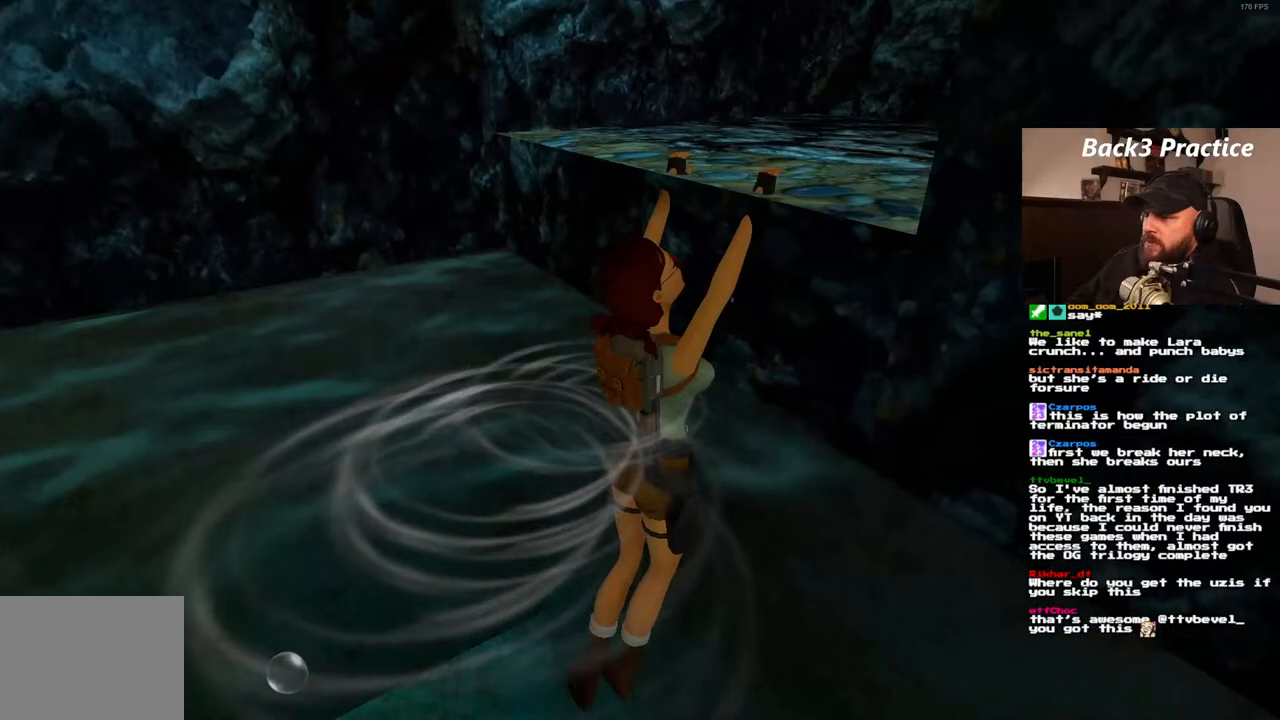
{"buttons": [], "left_stick": "center", "right_stick": "center", "events": [[200, "DPAD_UP", "up"], [267, "CROSS", "up"]]}
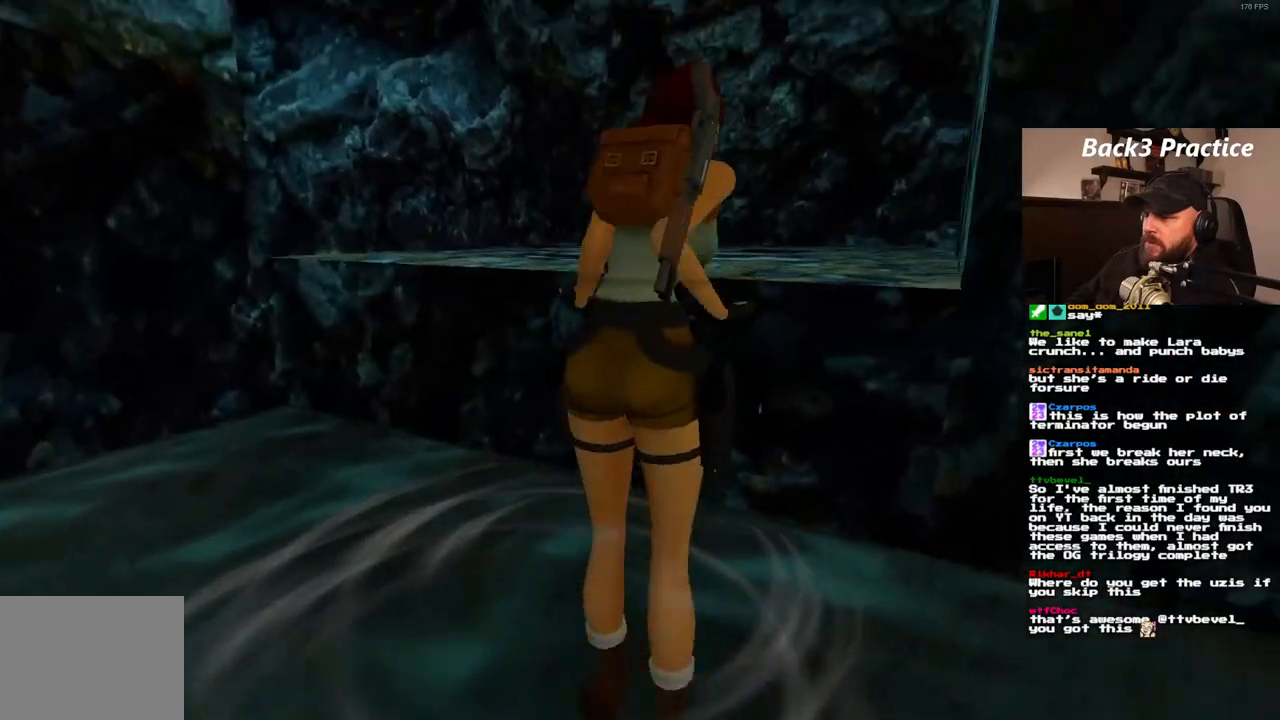
{"buttons": [], "left_stick": "center", "right_stick": "center", "events": []}
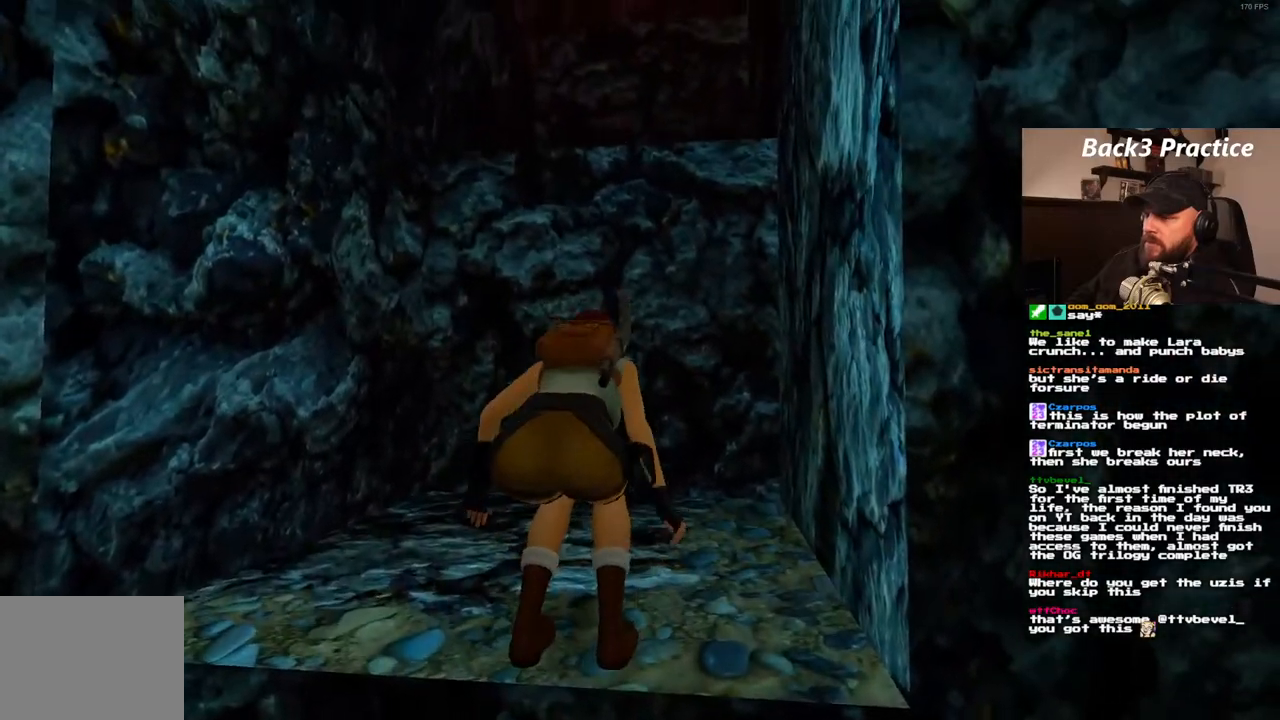
{"buttons": ["SQUARE", "DPAD_UP"], "left_stick": "center", "right_stick": "center", "events": [[167, "SQUARE", "down"], [317, "DPAD_UP", "down"]]}
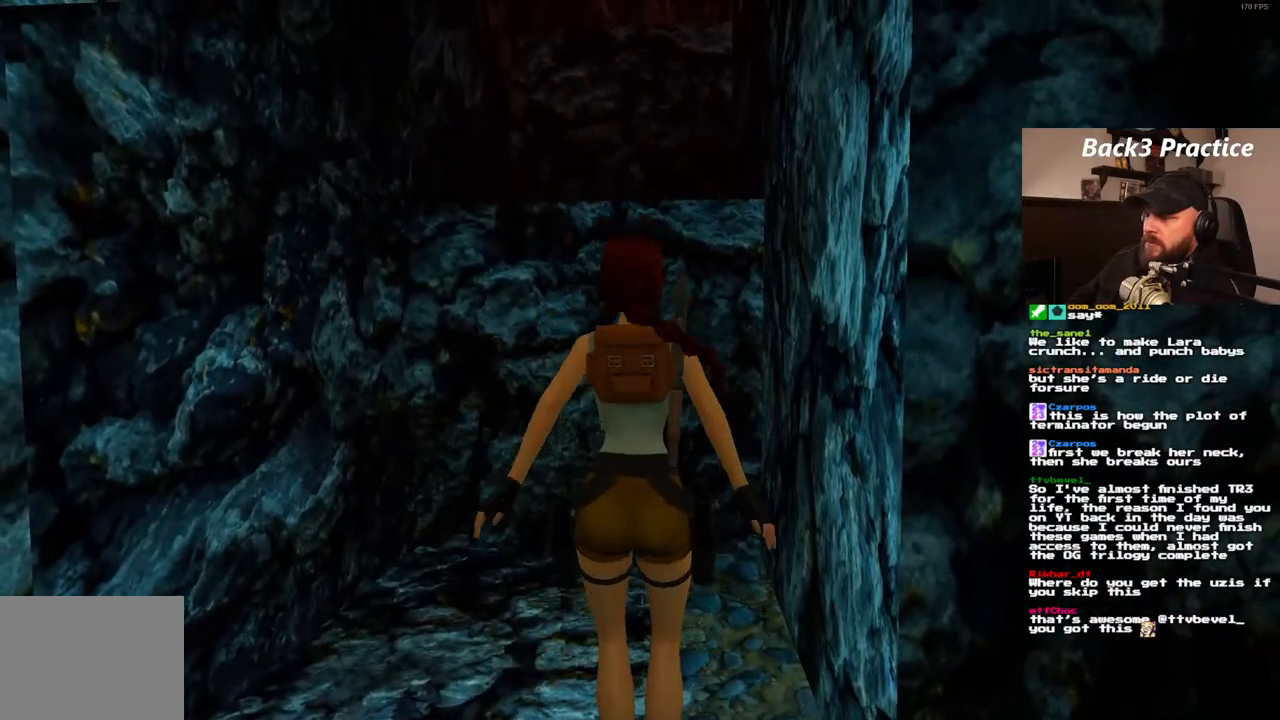
{"buttons": ["DPAD_UP"], "left_stick": "center", "right_stick": "center", "events": [[200, "DPAD_UP", "up"], [233, "SQUARE", "up"], [450, "DPAD_UP", "down"]]}
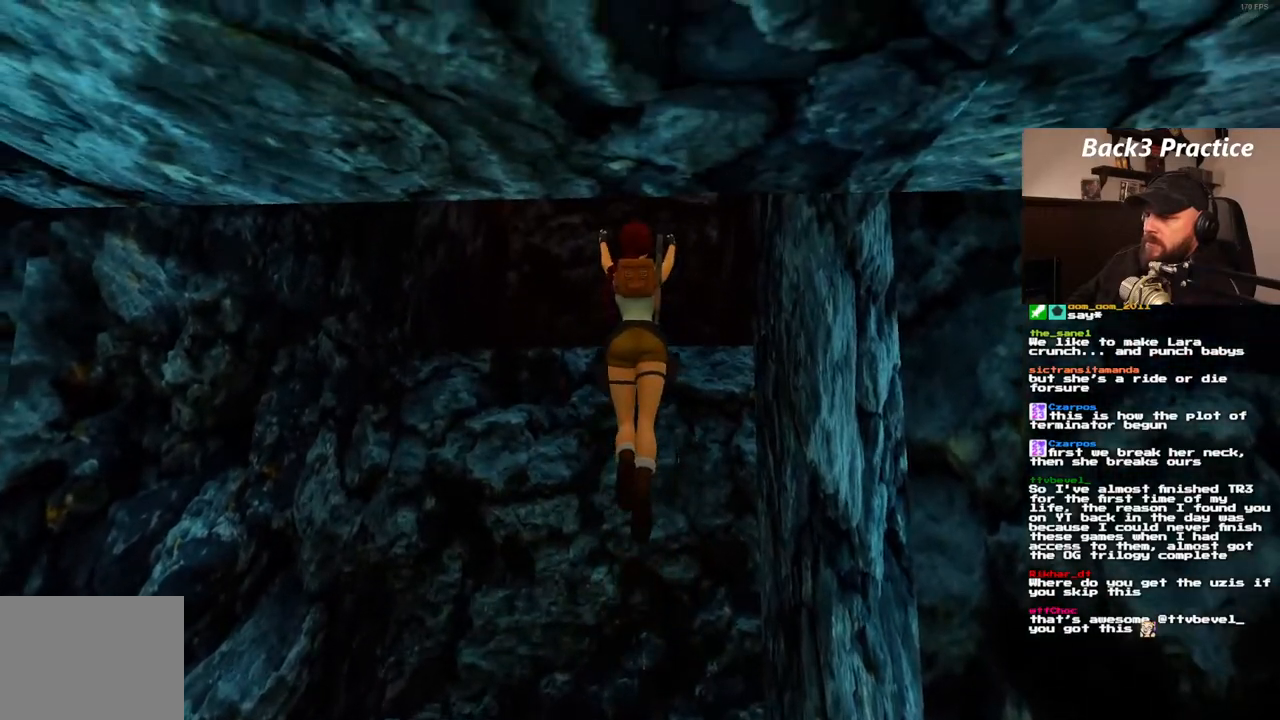
{"buttons": ["CROSS", "DPAD_UP"], "left_stick": "center", "right_stick": "center", "events": [[367, "CROSS", "down"]]}
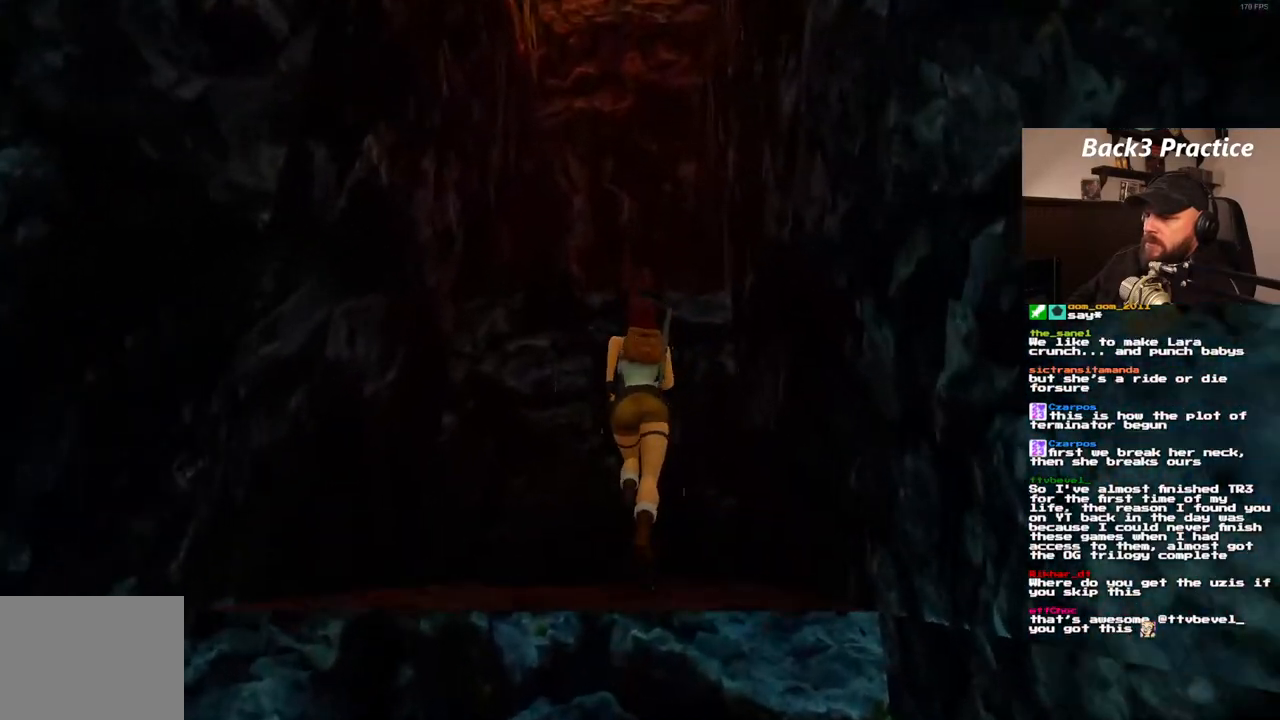
{"buttons": ["CROSS", "DPAD_UP"], "left_stick": "center", "right_stick": "center", "events": []}
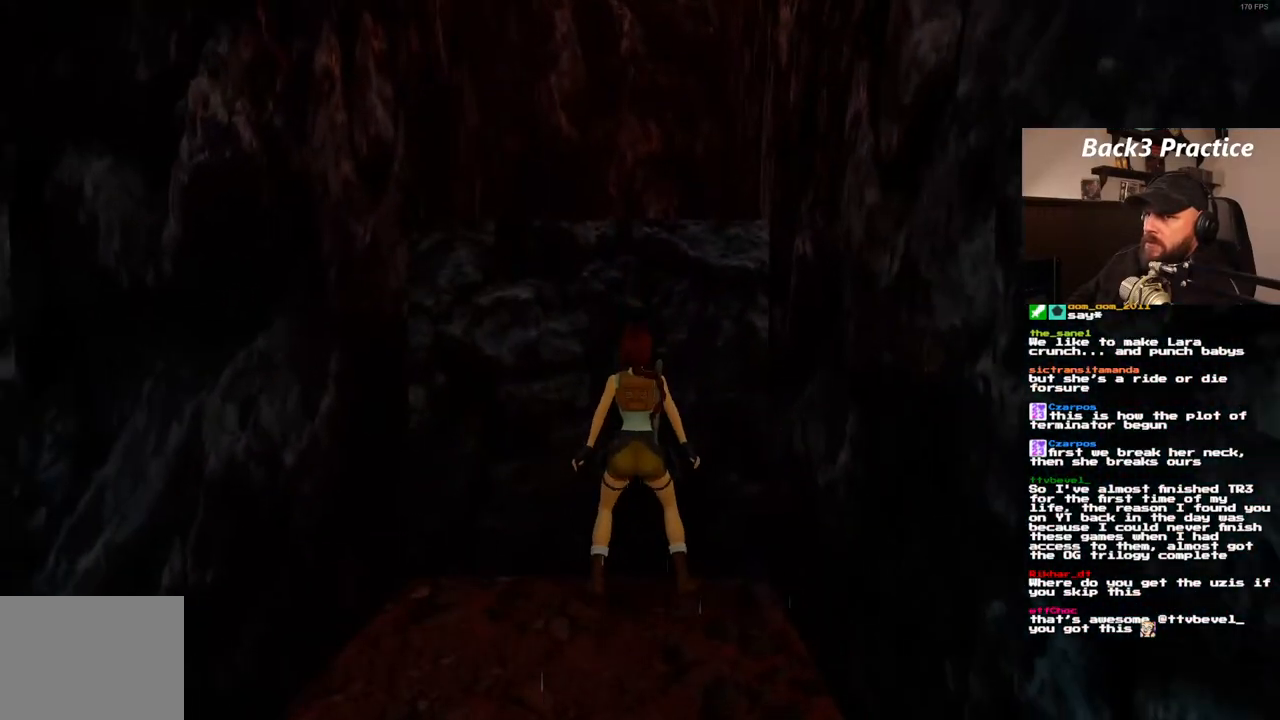
{"buttons": ["CROSS", "DPAD_UP"], "left_stick": "center", "right_stick": "center", "events": []}
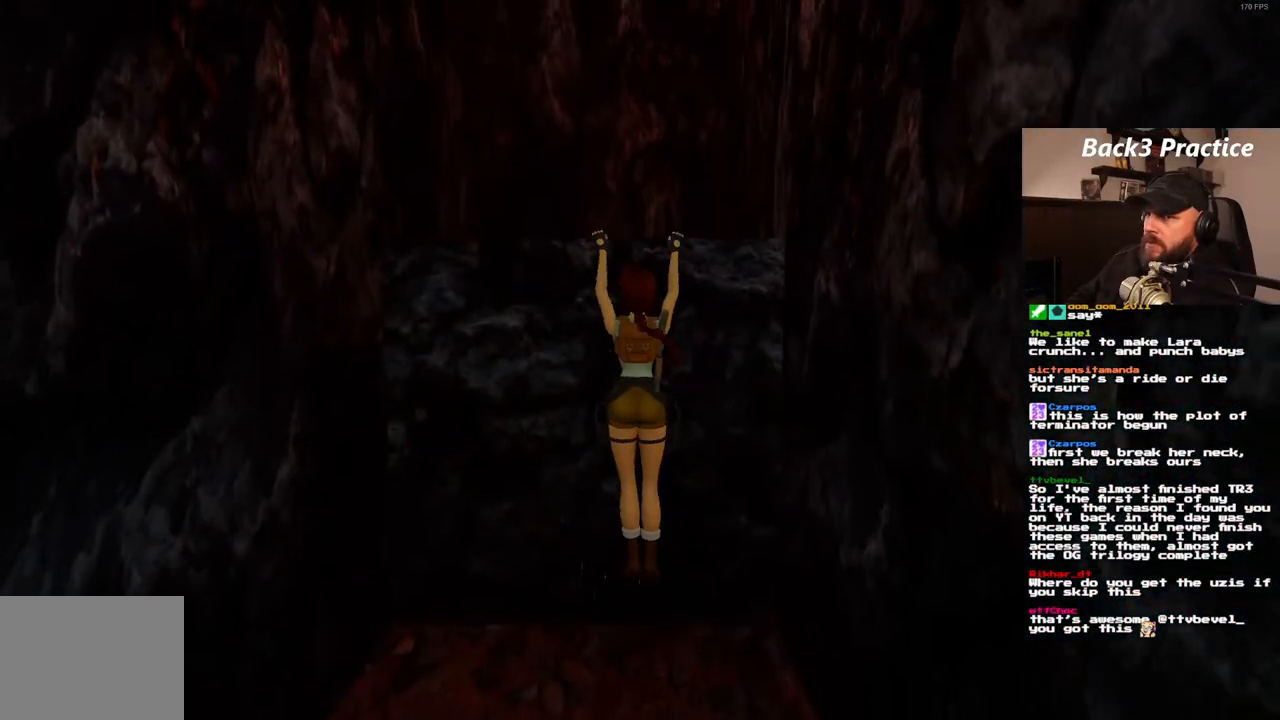
{"buttons": ["CROSS", "DPAD_UP"], "left_stick": "center", "right_stick": "center", "events": []}
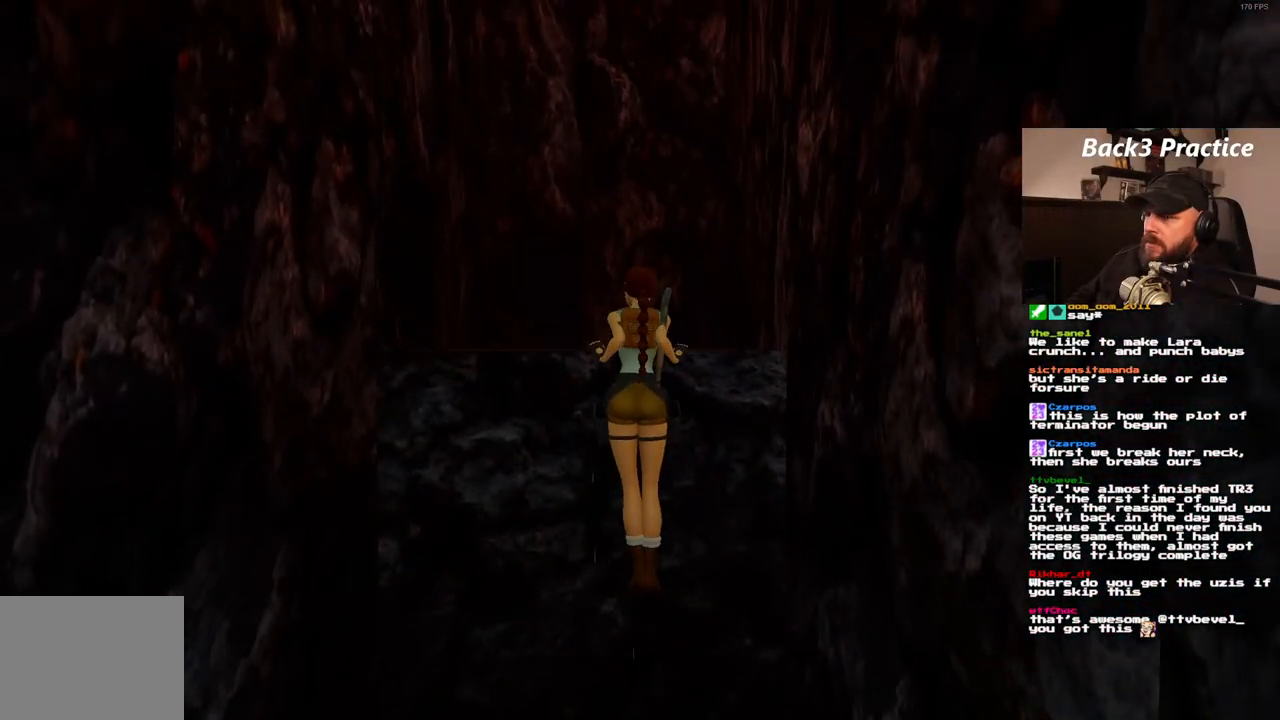
{"buttons": [], "left_stick": "center", "right_stick": "center", "events": [[33, "DPAD_UP", "up"], [50, "CROSS", "up"]]}
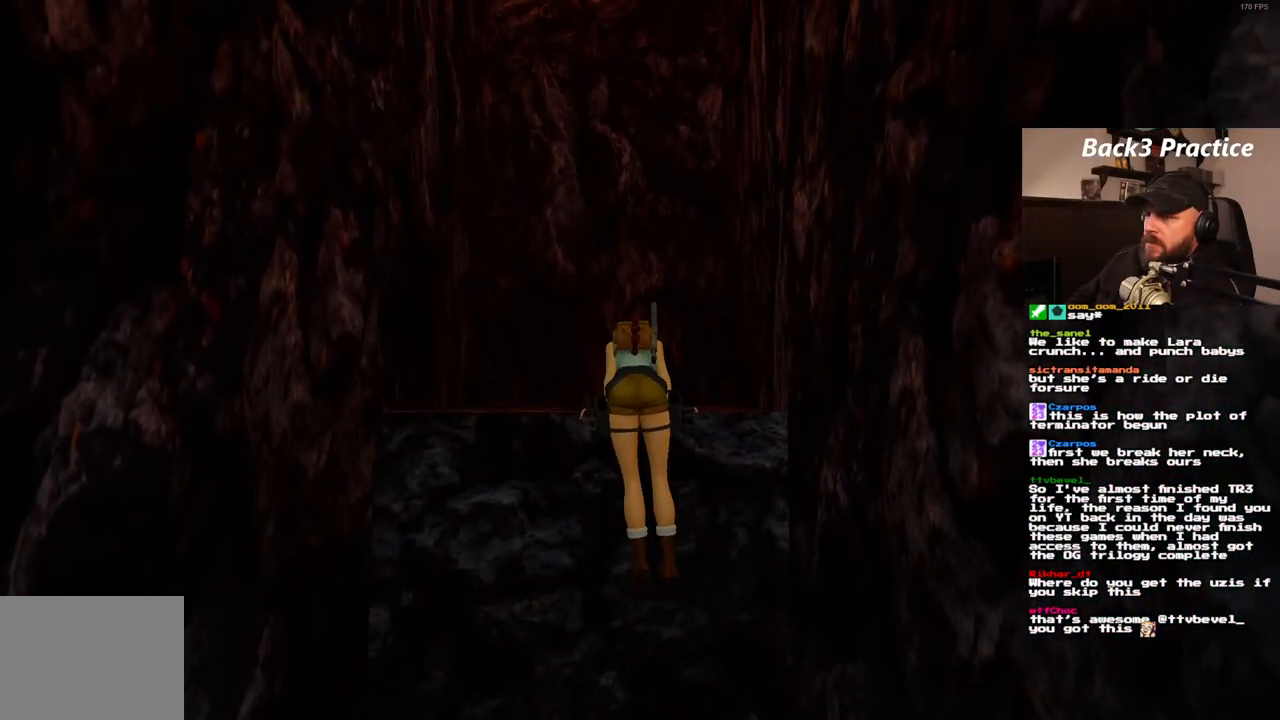
{"buttons": ["DPAD_RIGHT"], "left_stick": "center", "right_stick": "center", "events": [[500, "DPAD_RIGHT", "down"]]}
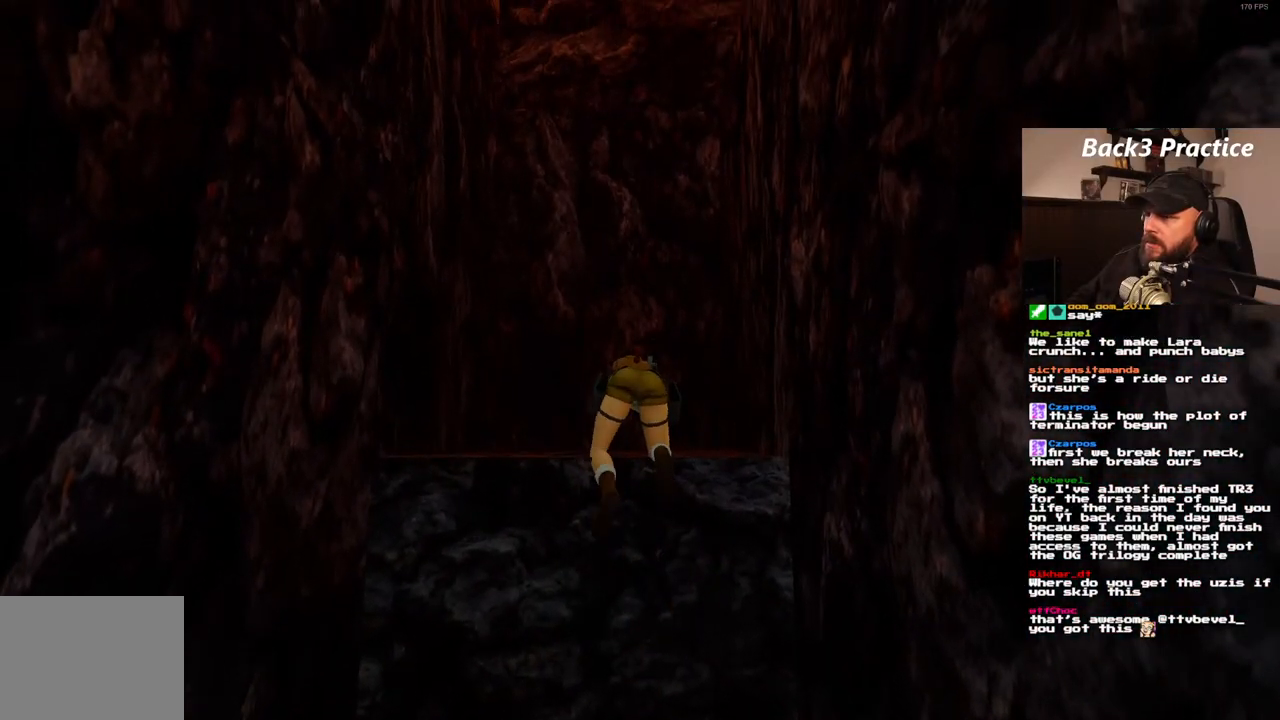
{"buttons": ["DPAD_RIGHT"], "left_stick": "center", "right_stick": "center", "events": []}
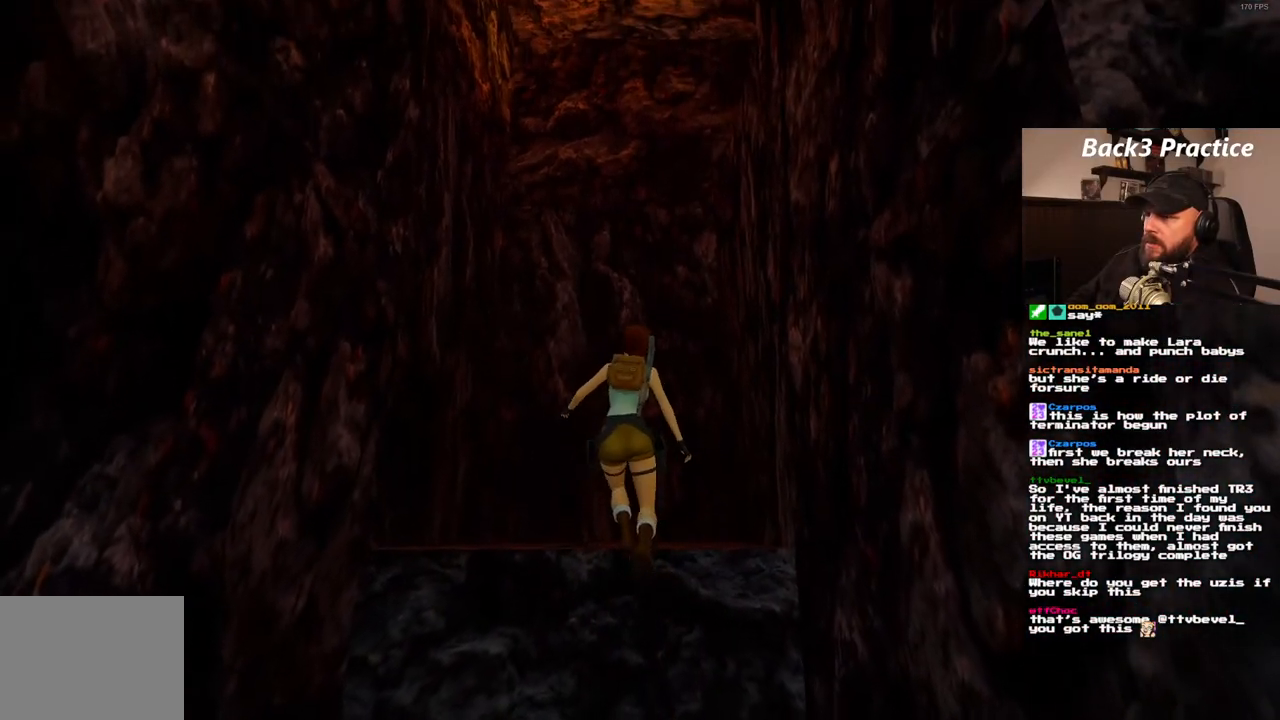
{"buttons": ["DPAD_RIGHT"], "left_stick": "center", "right_stick": "center", "events": []}
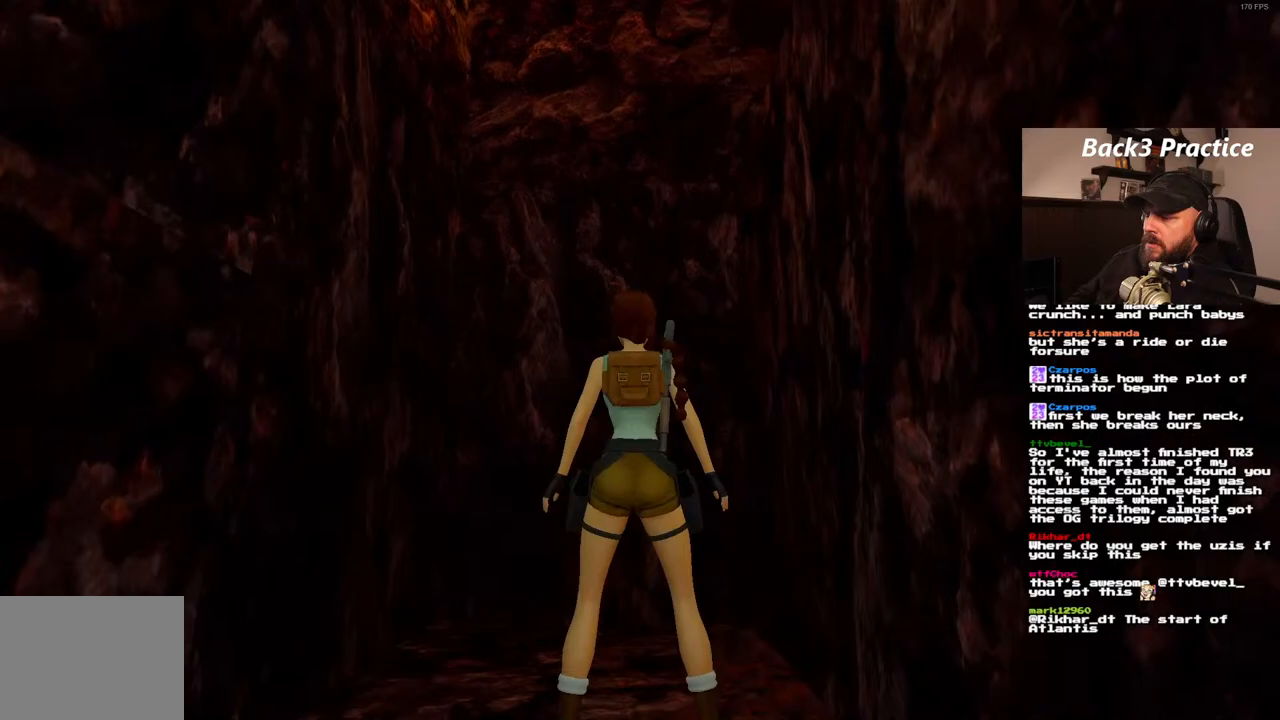
{"buttons": ["DPAD_UP", "DPAD_RIGHT"], "left_stick": "center", "right_stick": "center", "events": [[350, "DPAD_UP", "down"]]}
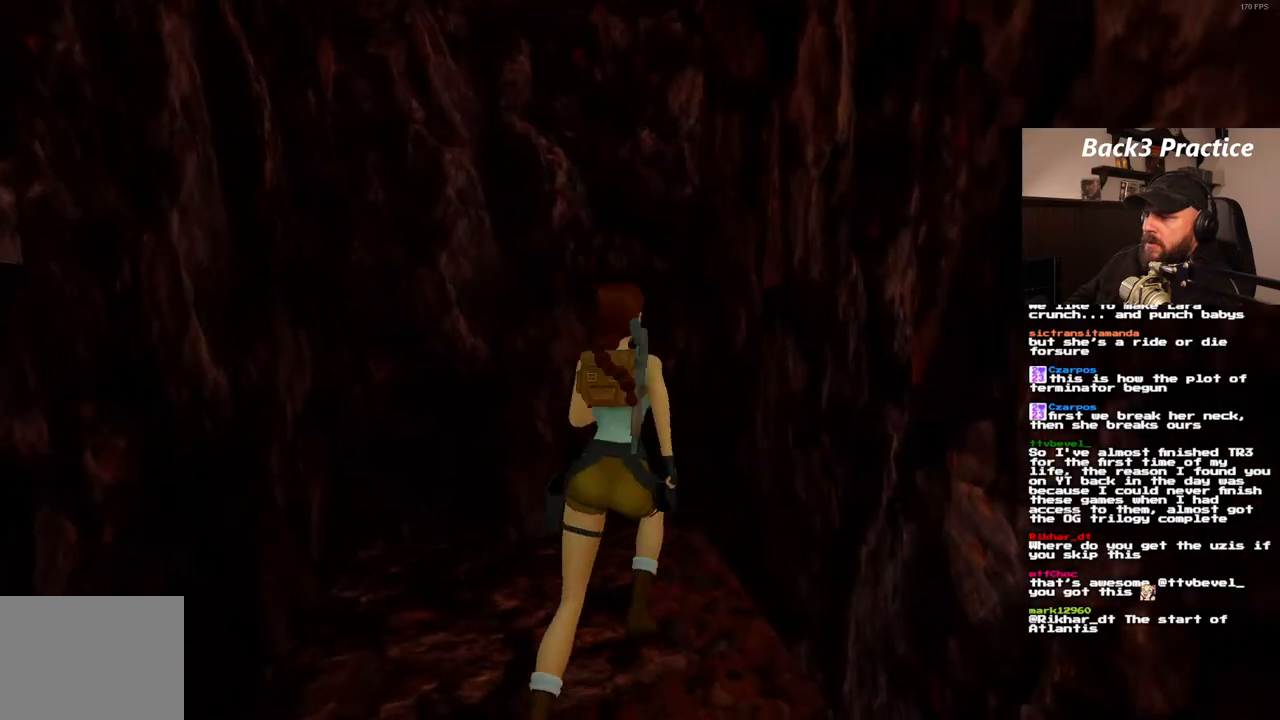
{"buttons": ["CROSS", "DPAD_UP"], "left_stick": "center", "right_stick": "center", "events": [[67, "CROSS", "down"], [450, "DPAD_RIGHT", "up"]]}
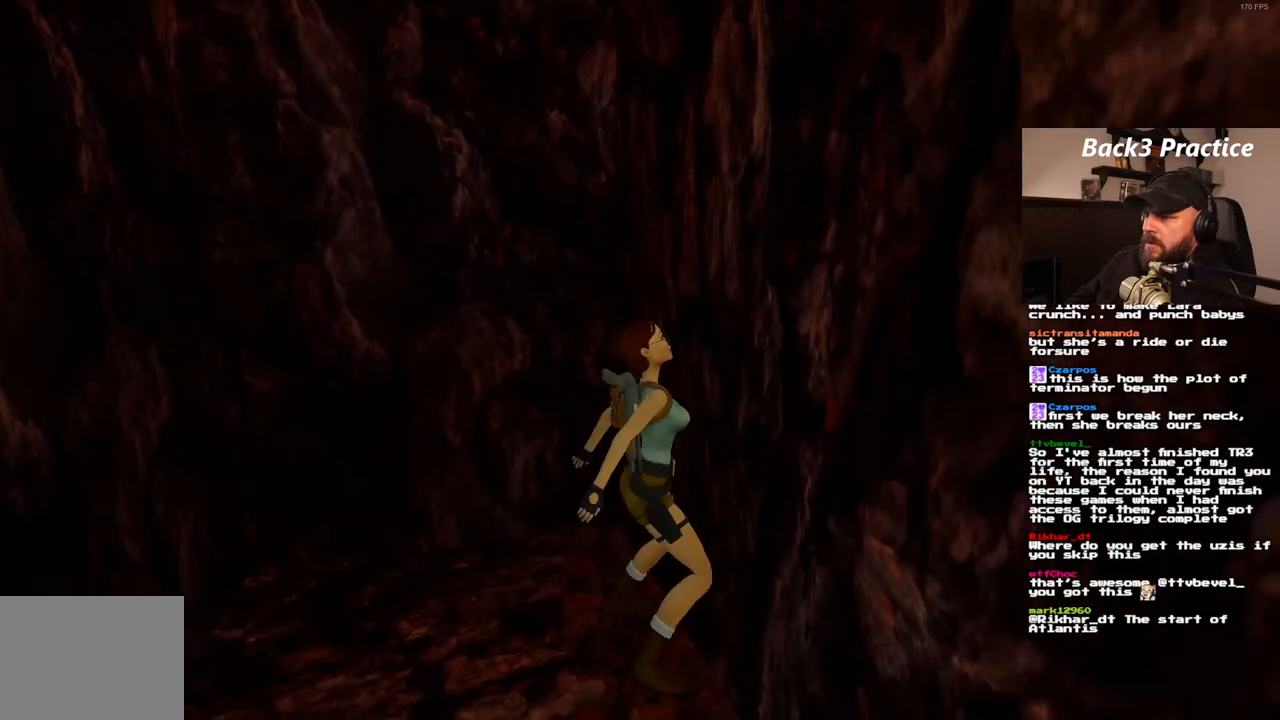
{"buttons": ["CROSS", "DPAD_UP"], "left_stick": "center", "right_stick": "center", "events": []}
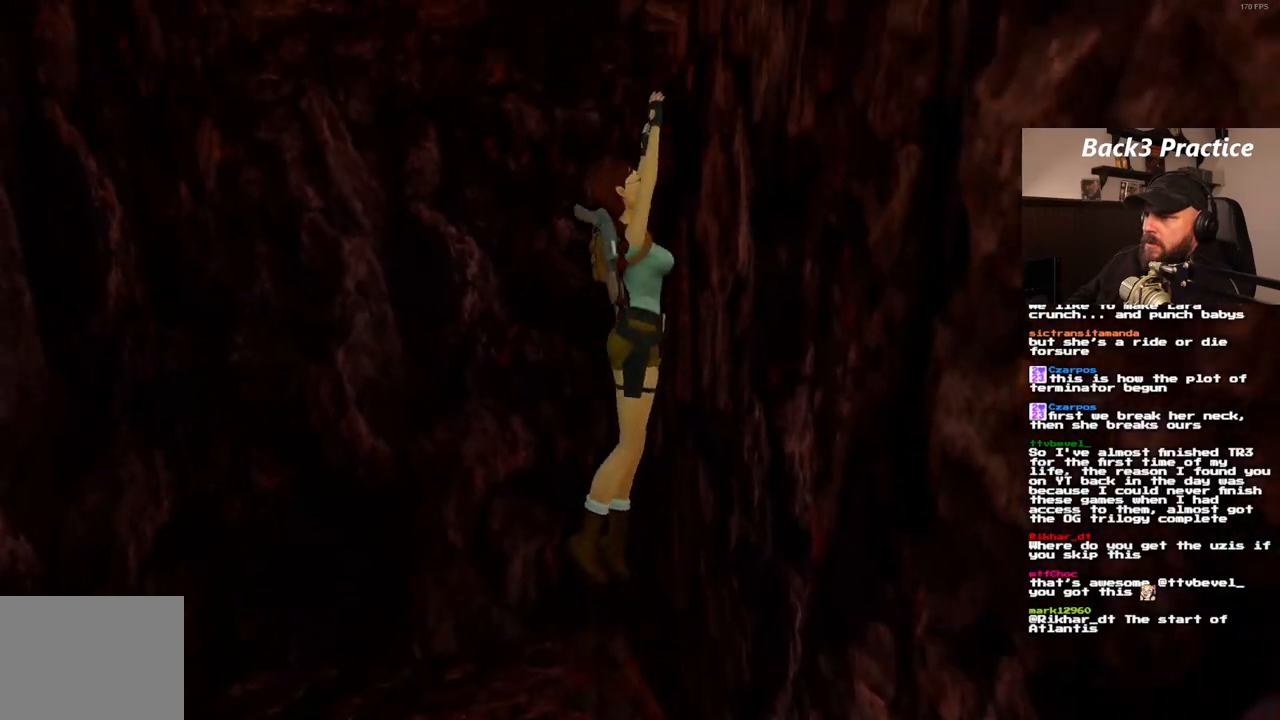
{"buttons": ["CROSS", "DPAD_UP"], "left_stick": "center", "right_stick": "center", "events": []}
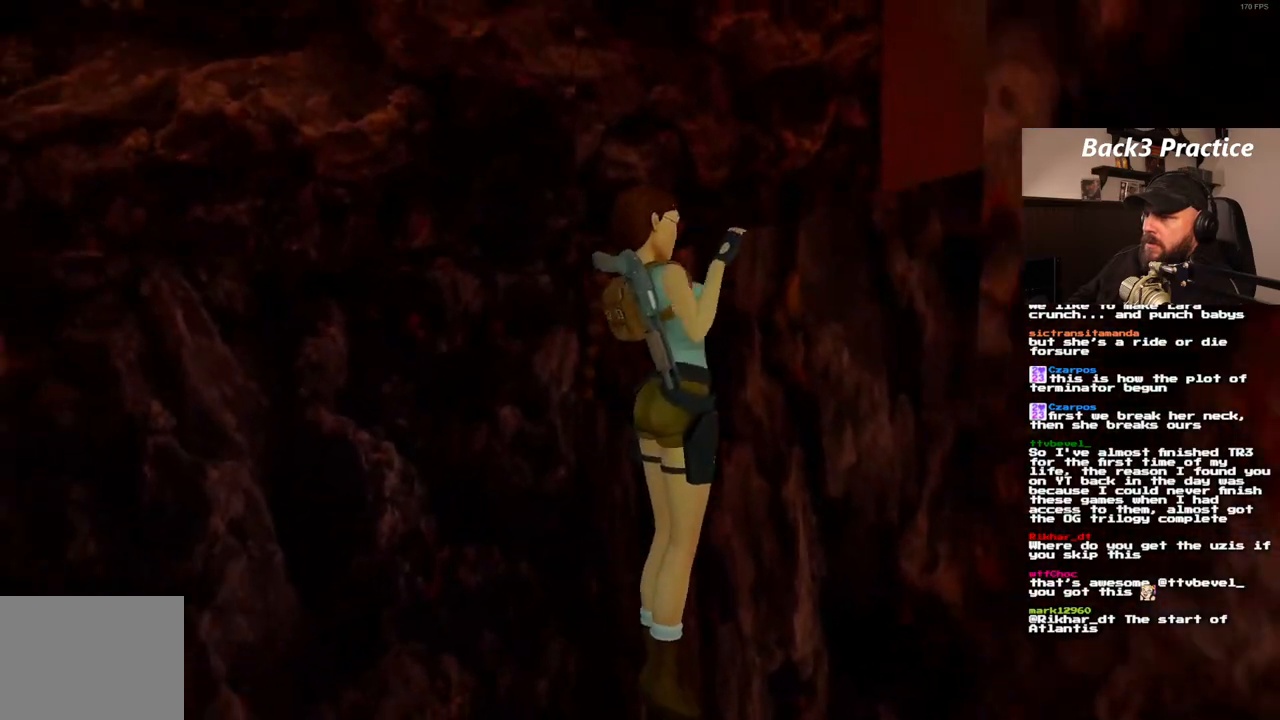
{"buttons": [], "left_stick": "center", "right_stick": "center", "events": [[150, "DPAD_UP", "up"], [183, "CROSS", "up"]]}